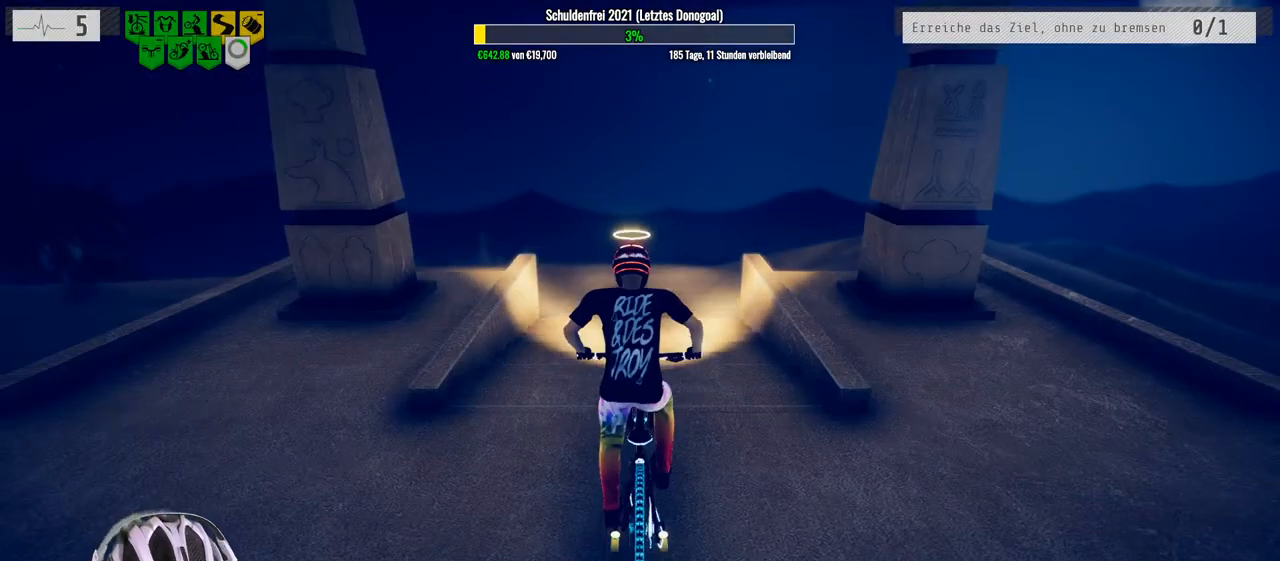
Gameplay with a controller (Xbox layout); each line is a JSON object with the inputs held at the frame after it. "events" lists button and stick changes between this image and that frame as [ms after this image, input, new state], when the widget could be followed in between.
{"buttons": ["R2"], "left_stick": "center", "right_stick": "center", "events": []}
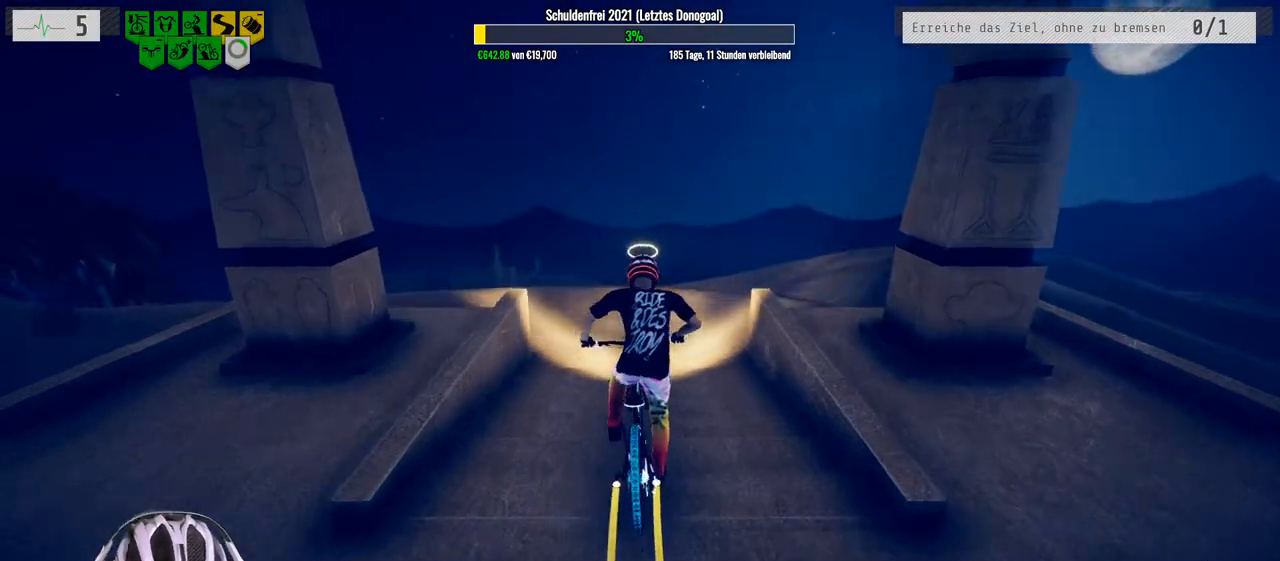
{"buttons": ["R2"], "left_stick": "center", "right_stick": "down", "events": [[283, "right_stick", "down"], [300, "left_stick", "left"], [433, "left_stick", "center"]]}
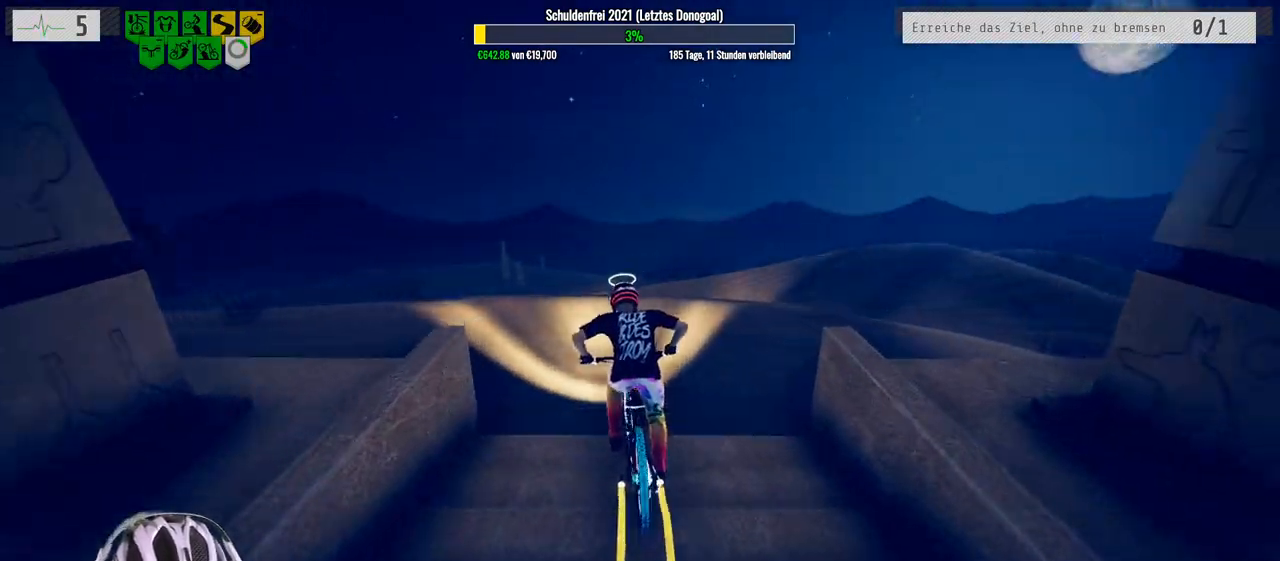
{"buttons": ["R2"], "left_stick": "center", "right_stick": "down", "events": []}
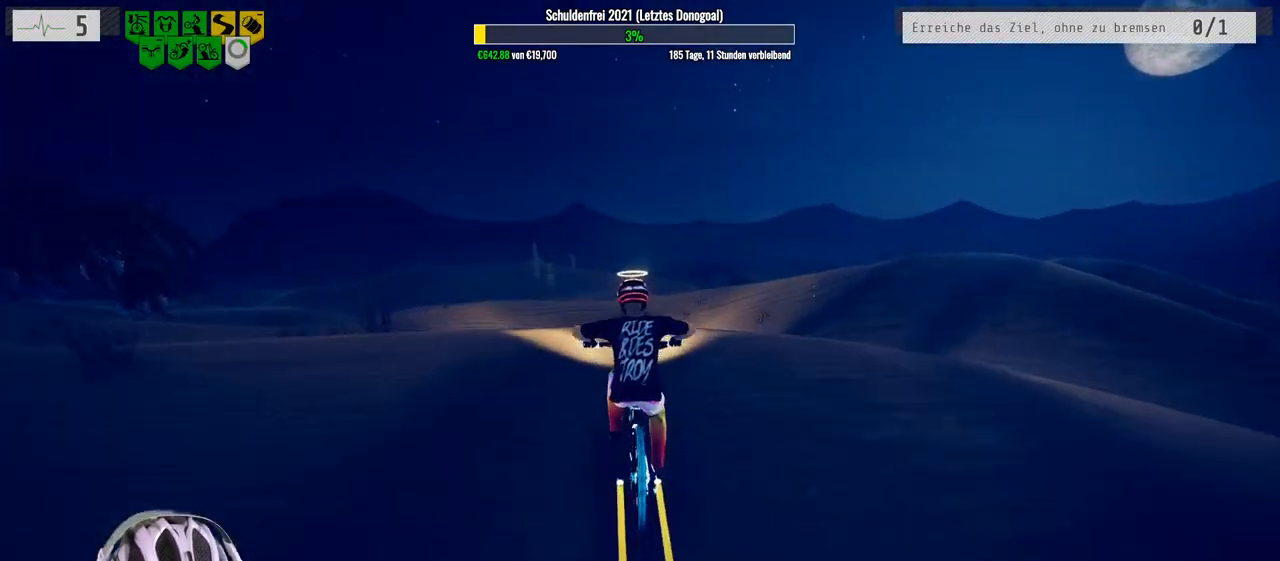
{"buttons": ["R2"], "left_stick": "down", "right_stick": "up", "events": [[67, "left_stick", "down"], [83, "right_stick", "up"]]}
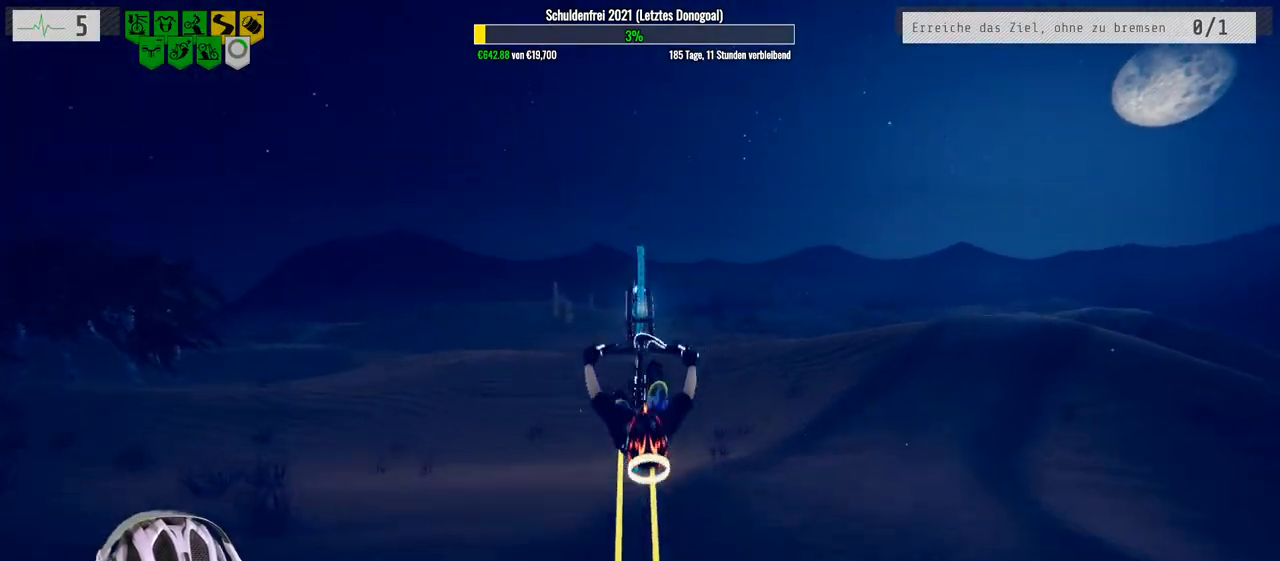
{"buttons": ["R2"], "left_stick": "down", "right_stick": "center", "events": [[133, "right_stick", "center"]]}
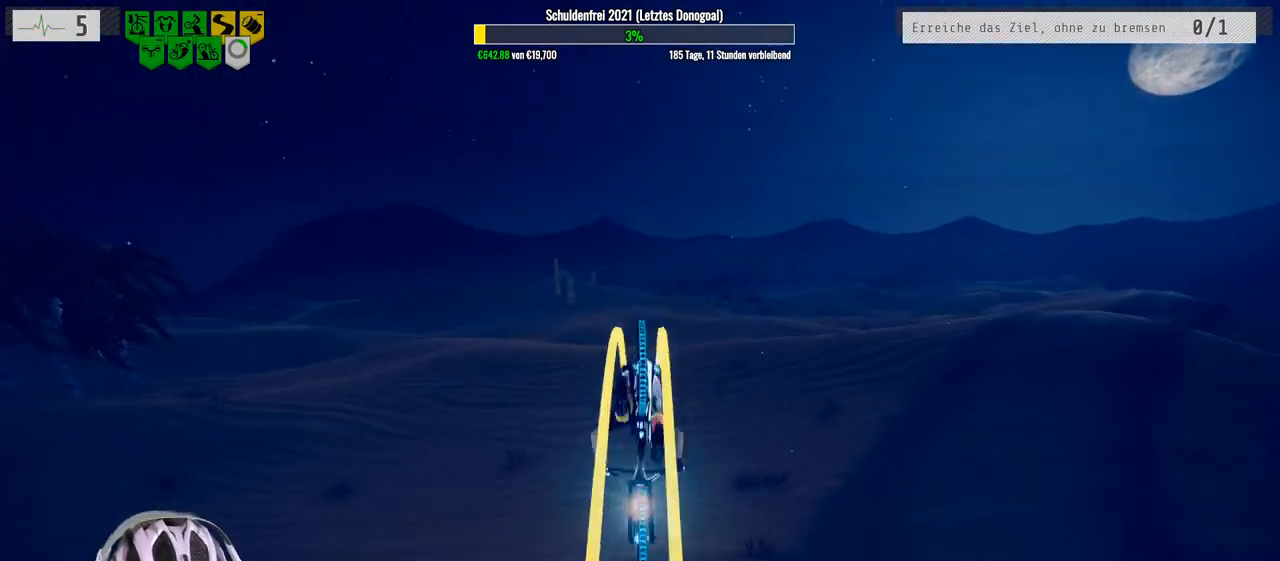
{"buttons": ["R2"], "left_stick": "up", "right_stick": "center", "events": [[33, "left_stick", "center"], [183, "left_stick", "up"]]}
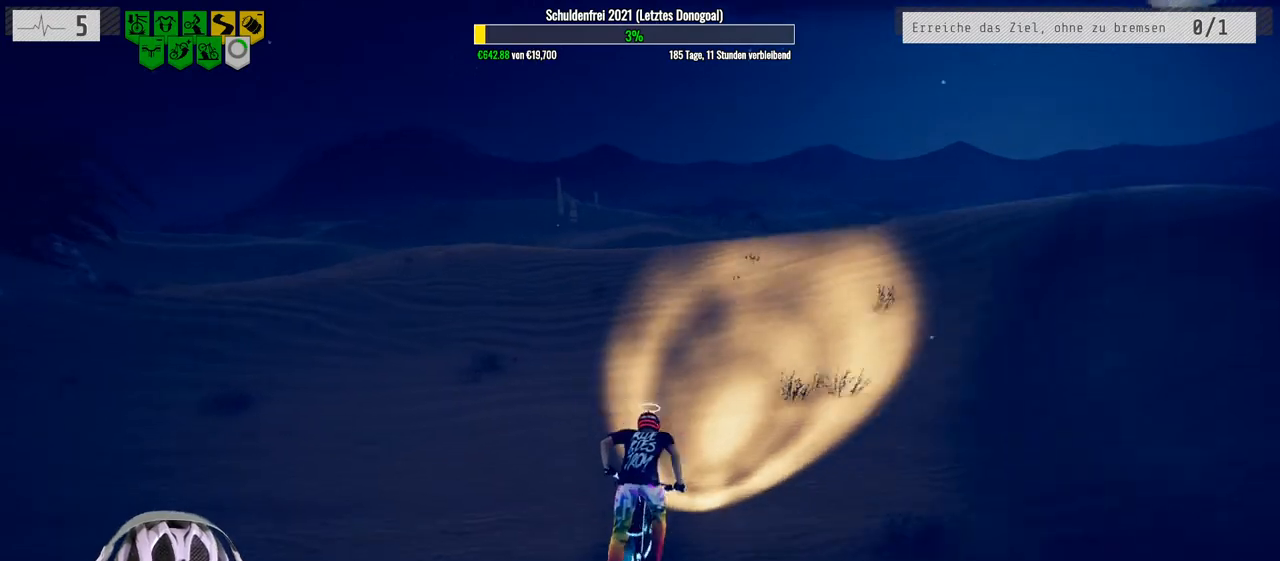
{"buttons": ["R2"], "left_stick": "center", "right_stick": "down", "events": [[33, "left_stick", "center"], [117, "left_stick", "right"], [350, "right_stick", "down"], [450, "left_stick", "center"]]}
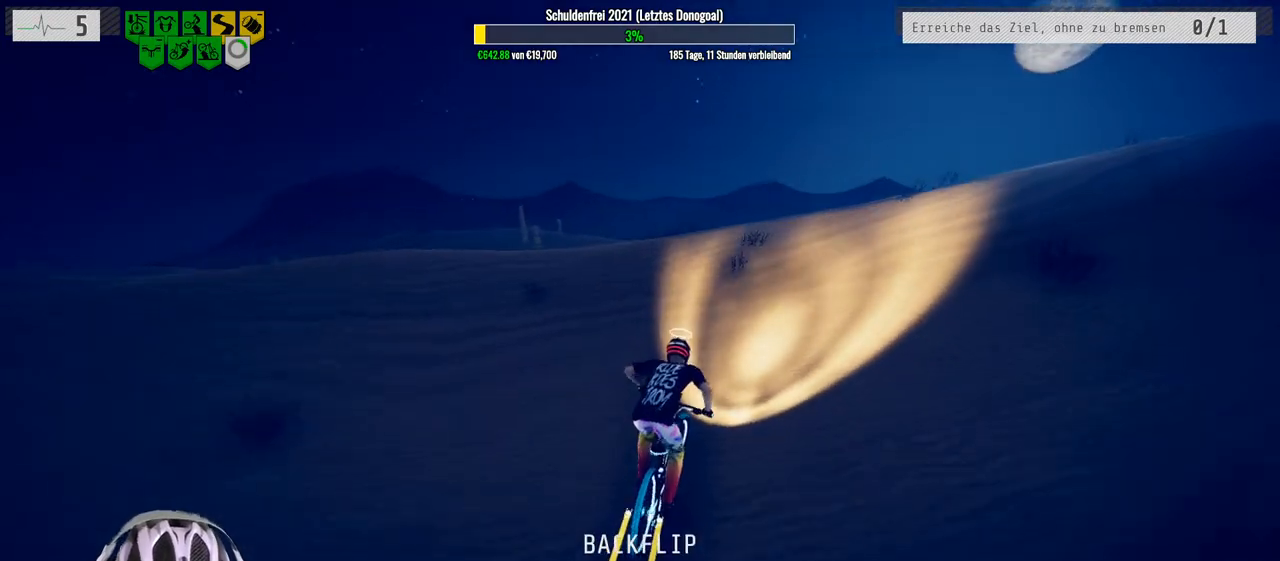
{"buttons": ["R2"], "left_stick": "right", "right_stick": "down", "events": [[83, "left_stick", "right"], [383, "left_stick", "center"], [450, "left_stick", "right"]]}
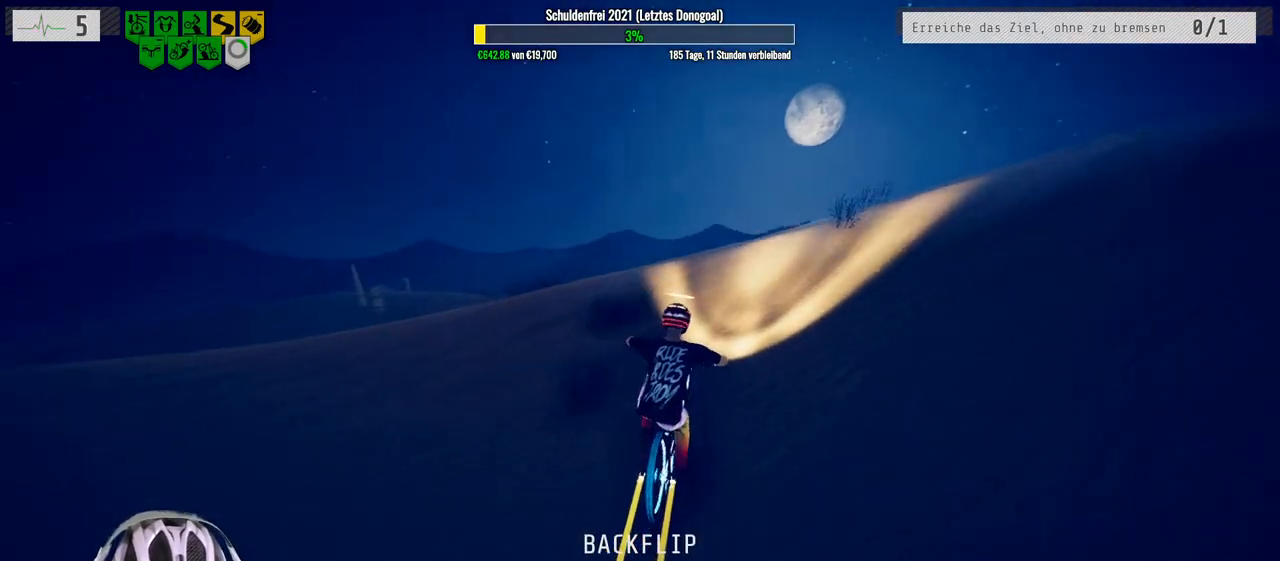
{"buttons": ["L1", "R2"], "left_stick": "down", "right_stick": "up", "events": [[33, "L1", "down"], [50, "left_stick", "down"], [83, "right_stick", "up"]]}
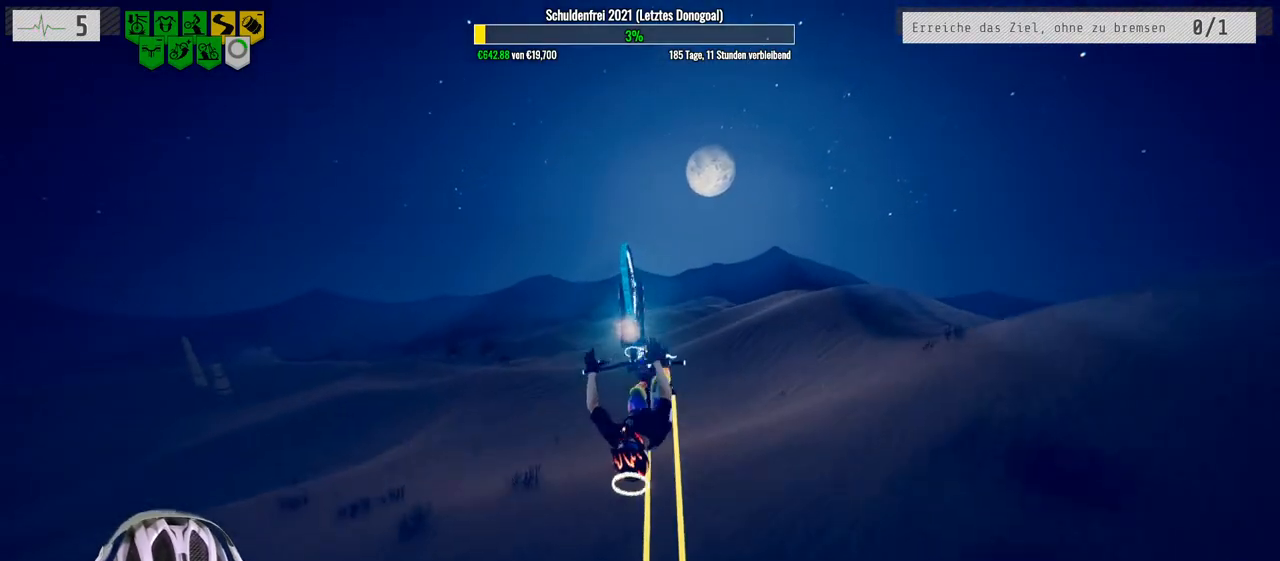
{"buttons": ["R2"], "left_stick": "down", "right_stick": "center", "events": [[267, "right_stick", "center"], [450, "L1", "up"]]}
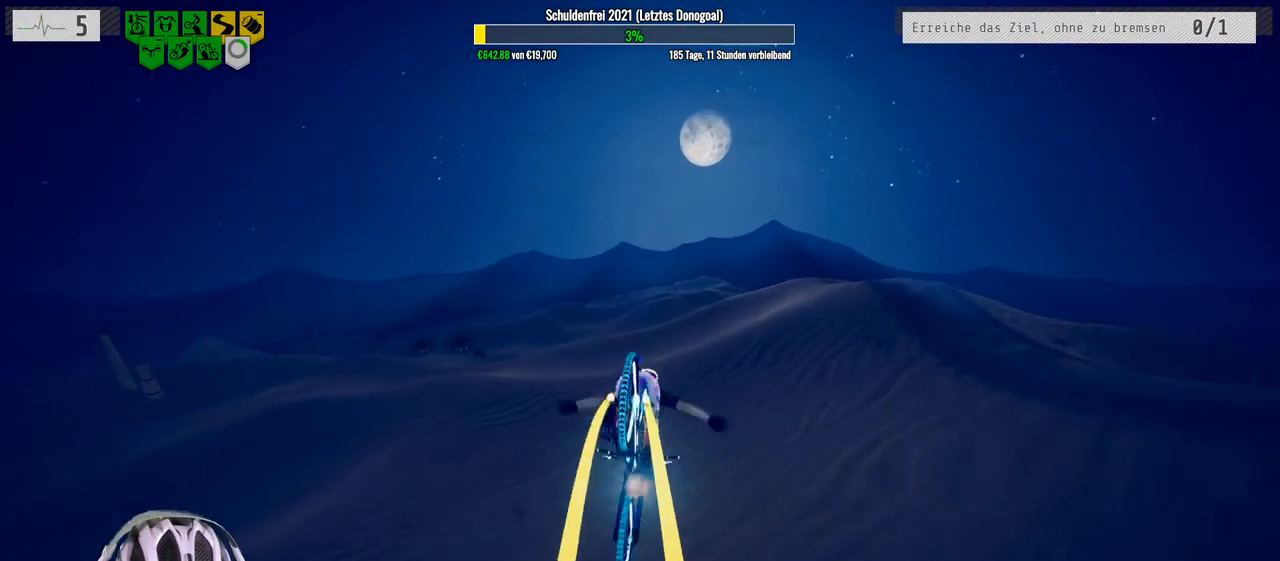
{"buttons": ["R2"], "left_stick": "center", "right_stick": "center", "events": [[17, "left_stick", "center"], [167, "left_stick", "up-left"], [317, "left_stick", "center"]]}
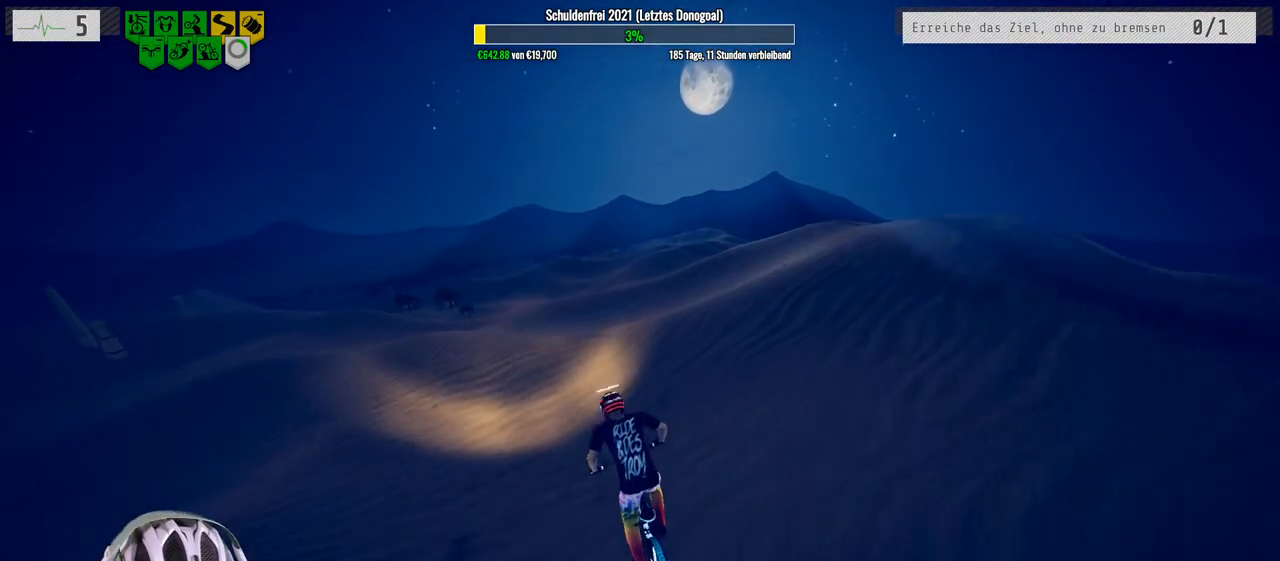
{"buttons": ["R2"], "left_stick": "center", "right_stick": "center", "events": [[333, "left_stick", "up-left"], [433, "left_stick", "center"]]}
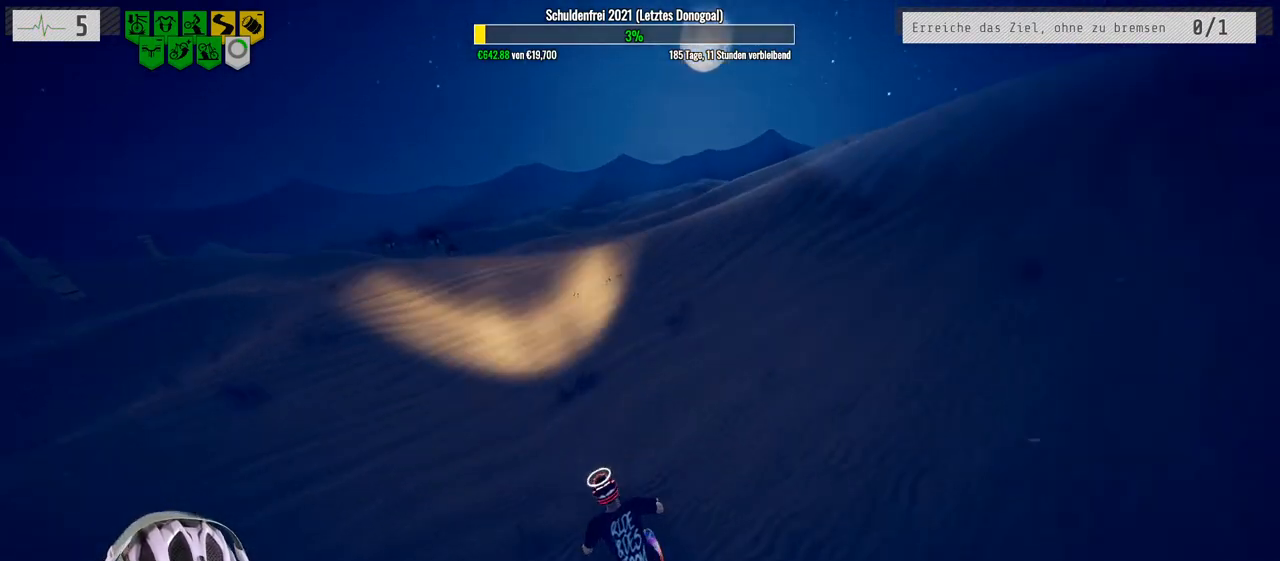
{"buttons": [], "left_stick": "center", "right_stick": "left", "events": [[133, "left_stick", "left"], [183, "left_stick", "center"], [200, "R2", "up"], [233, "right_stick", "left"]]}
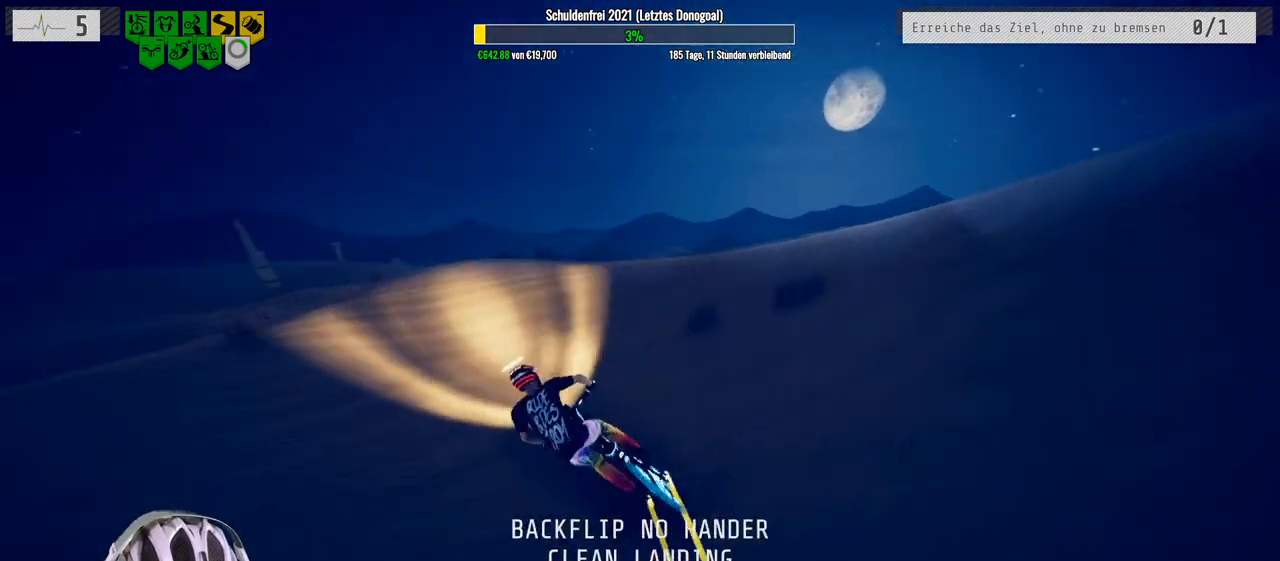
{"buttons": ["L1"], "left_stick": "up-left", "right_stick": "down", "events": [[33, "right_stick", "center"], [167, "right_stick", "down"], [450, "left_stick", "up-left"], [500, "L1", "down"]]}
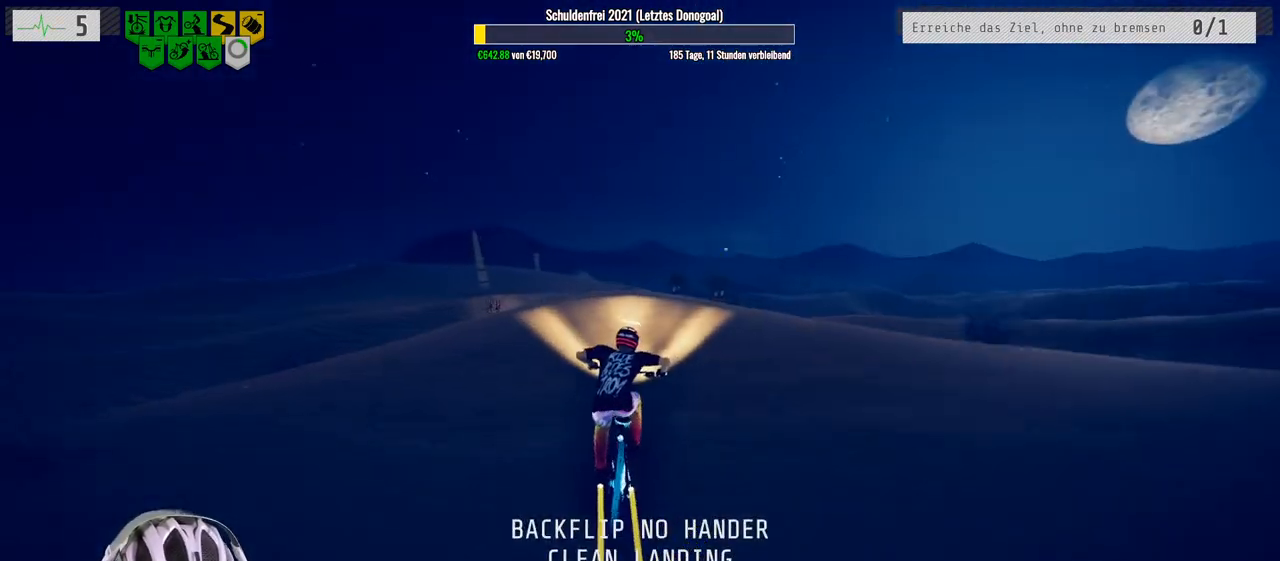
{"buttons": ["L1"], "left_stick": "up", "right_stick": "down", "events": [[67, "left_stick", "up"], [83, "right_stick", "up"], [267, "right_stick", "down"]]}
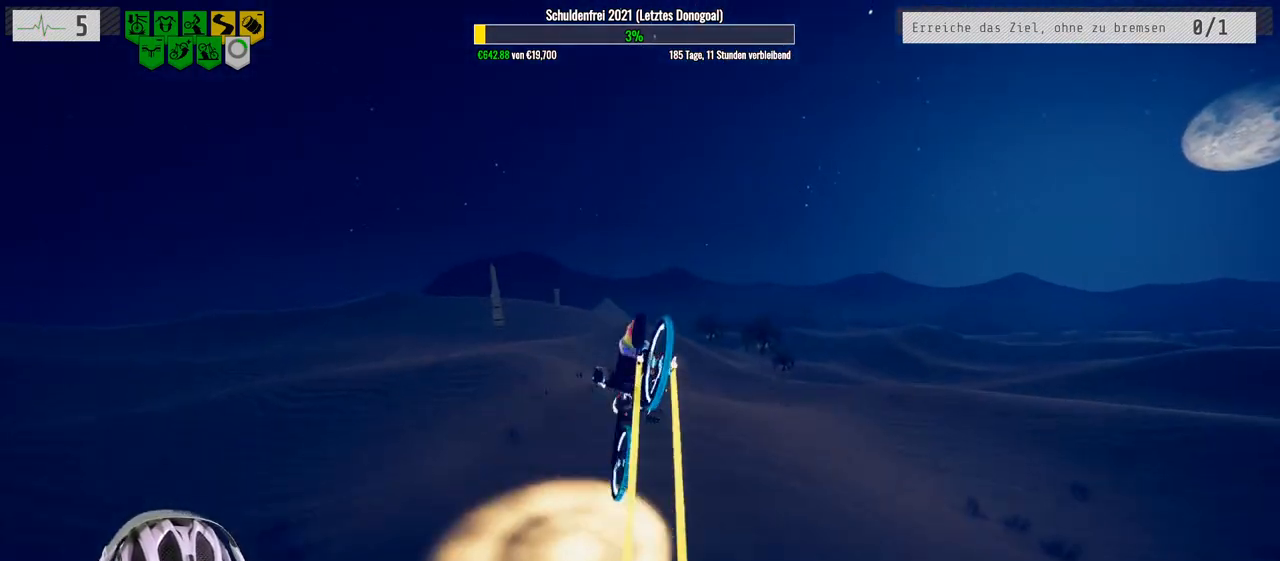
{"buttons": [], "left_stick": "up-right", "right_stick": "center", "events": [[267, "right_stick", "center"], [367, "L1", "up"], [467, "left_stick", "up-right"]]}
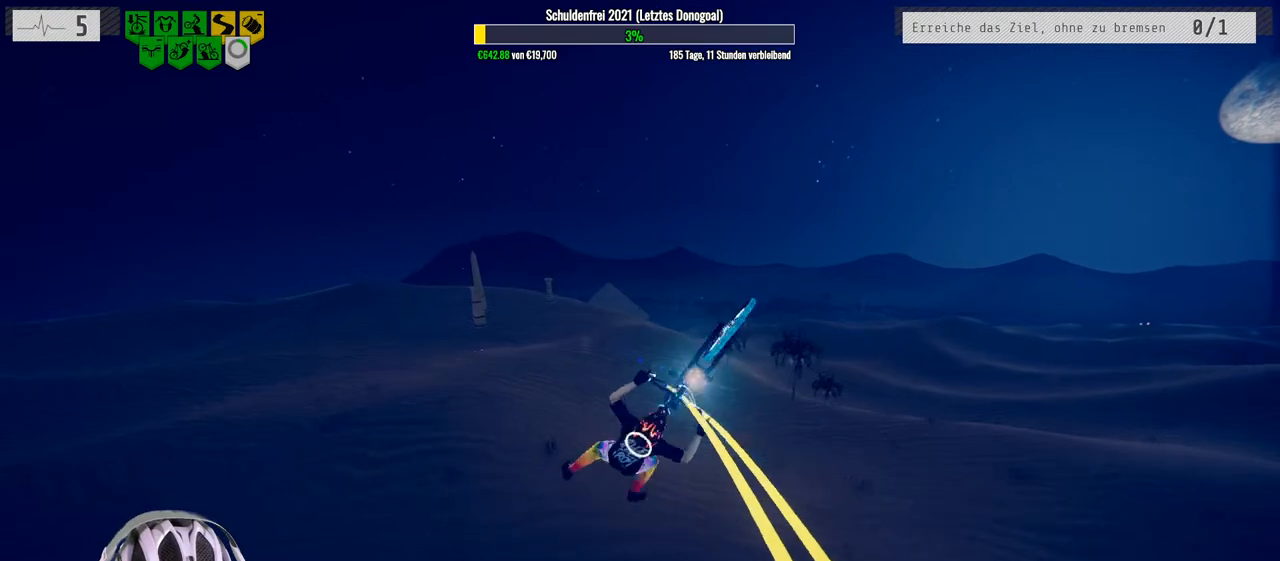
{"buttons": [], "left_stick": "center", "right_stick": "center", "events": [[183, "left_stick", "down-left"], [350, "left_stick", "center"]]}
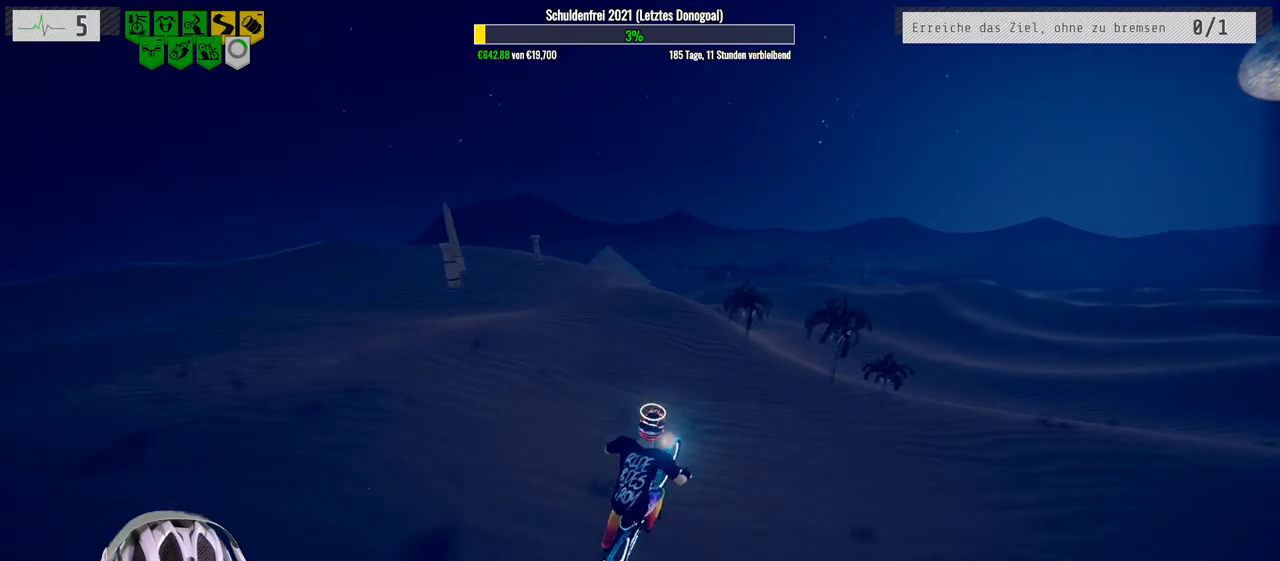
{"buttons": [], "left_stick": "center", "right_stick": "center", "events": [[167, "left_stick", "up-left"], [283, "left_stick", "center"]]}
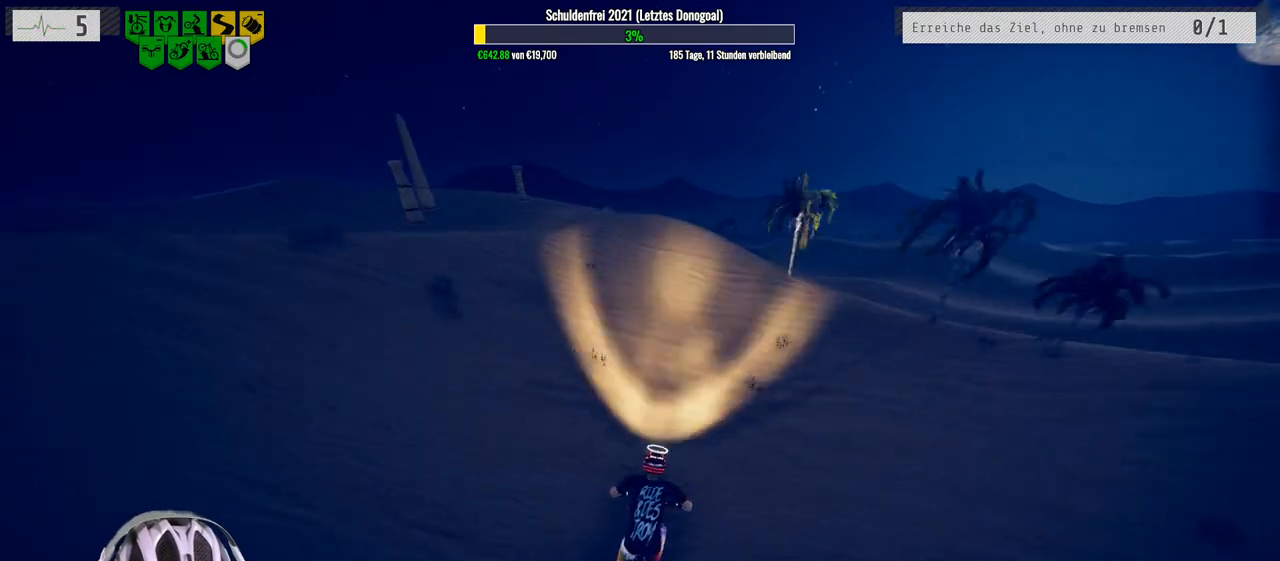
{"buttons": [], "left_stick": "right", "right_stick": "right", "events": [[50, "right_stick", "left"], [83, "left_stick", "left"], [267, "left_stick", "center"], [350, "left_stick", "right"], [367, "right_stick", "right"]]}
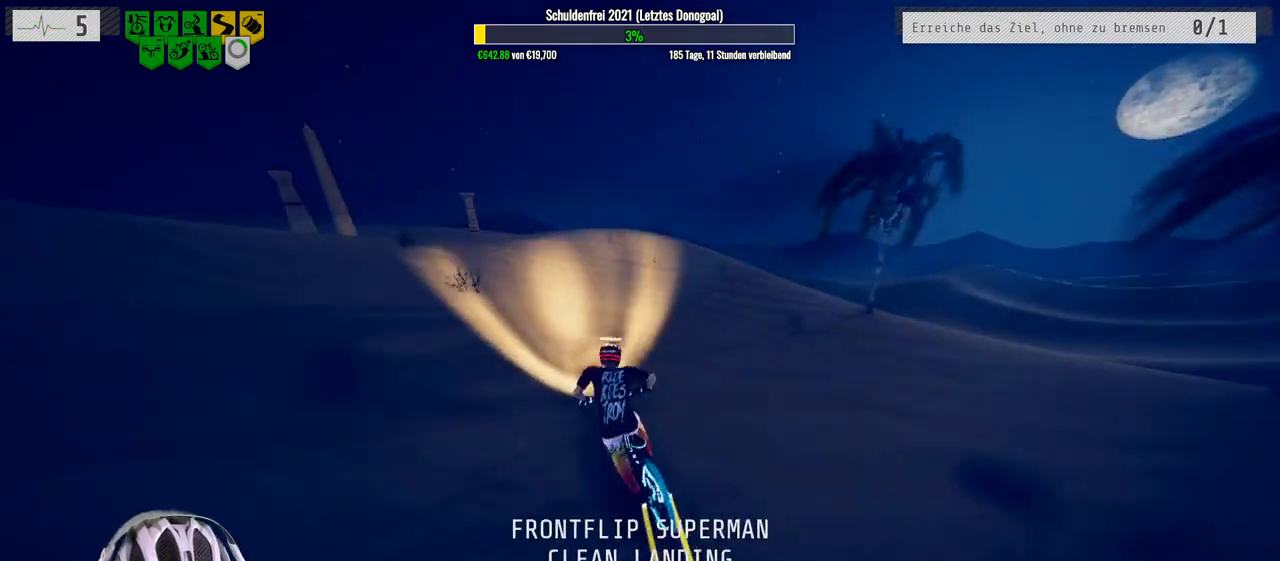
{"buttons": ["L1"], "left_stick": "down", "right_stick": "up", "events": [[133, "left_stick", "center"], [133, "right_stick", "center"], [200, "right_stick", "down"], [233, "left_stick", "left"], [317, "left_stick", "center"], [383, "left_stick", "down"], [433, "L1", "down"], [483, "right_stick", "up"]]}
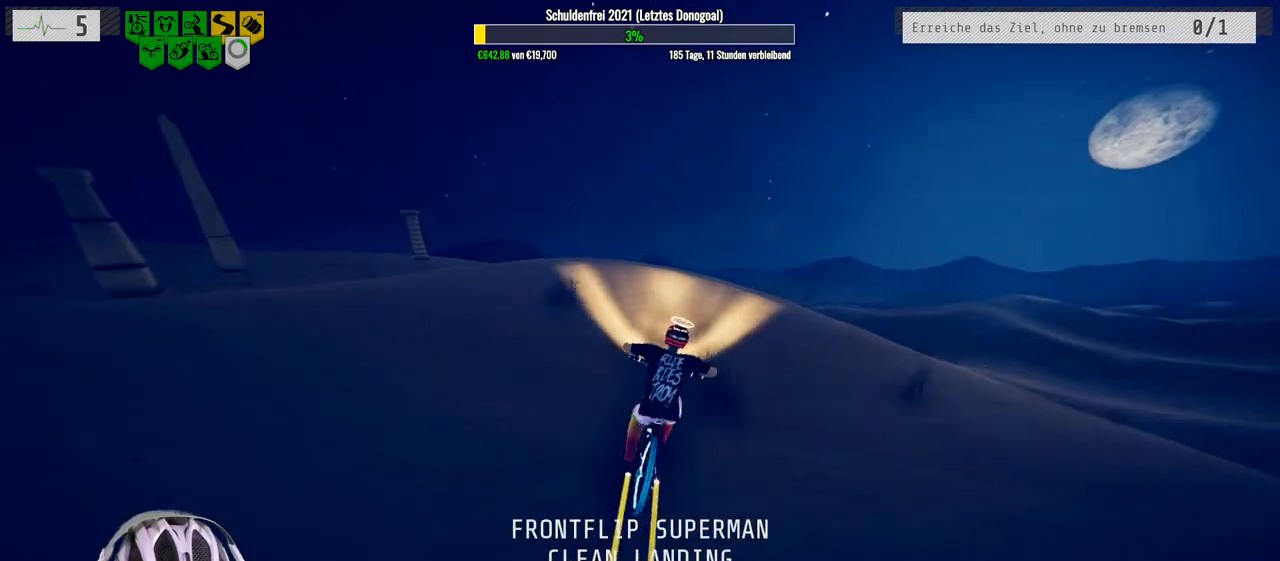
{"buttons": ["L1"], "left_stick": "down", "right_stick": "down", "events": [[133, "right_stick", "down"]]}
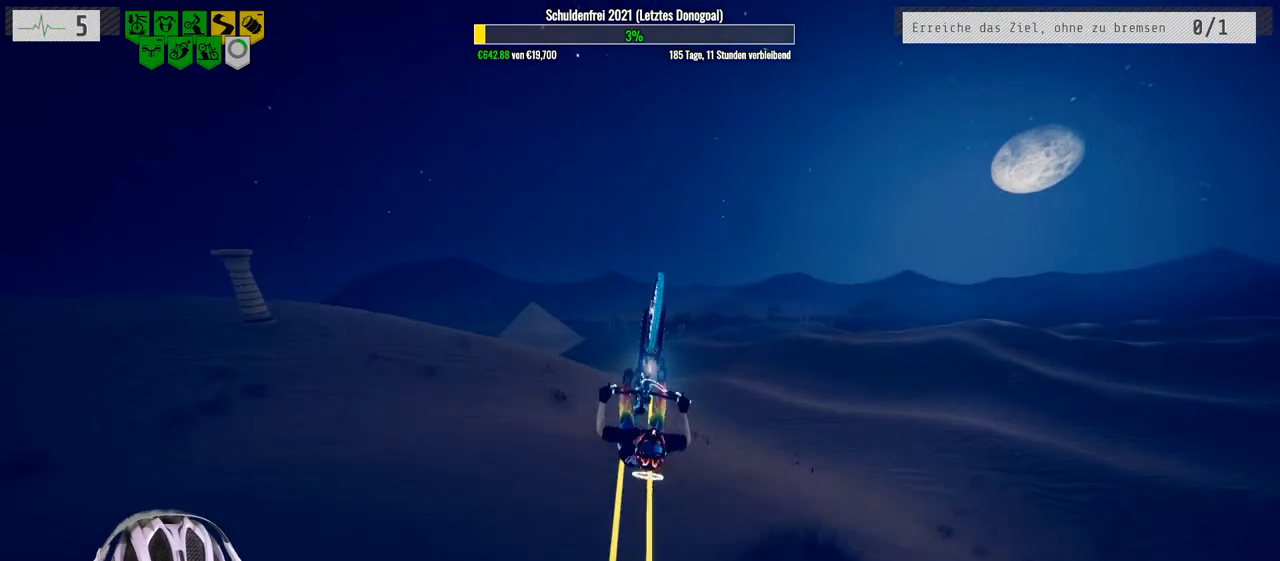
{"buttons": ["L1"], "left_stick": "down-right", "right_stick": "center", "events": [[83, "right_stick", "center"], [367, "left_stick", "down-right"]]}
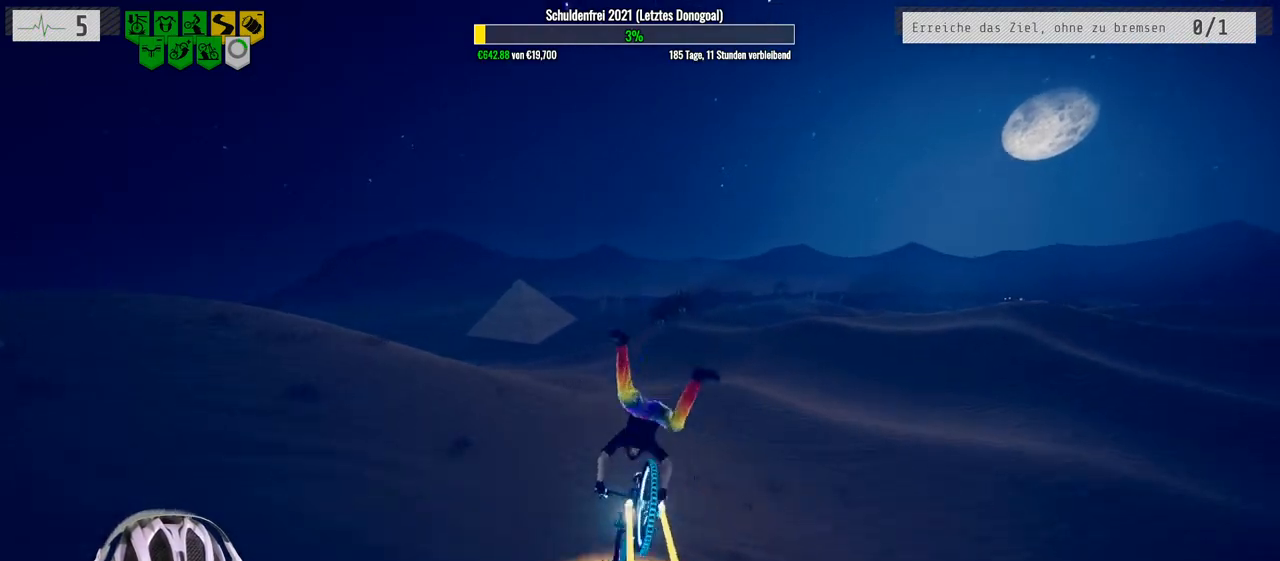
{"buttons": [], "left_stick": "left", "right_stick": "center", "events": [[33, "L1", "up"], [67, "left_stick", "center"], [117, "left_stick", "up-left"], [183, "left_stick", "up"], [483, "left_stick", "left"]]}
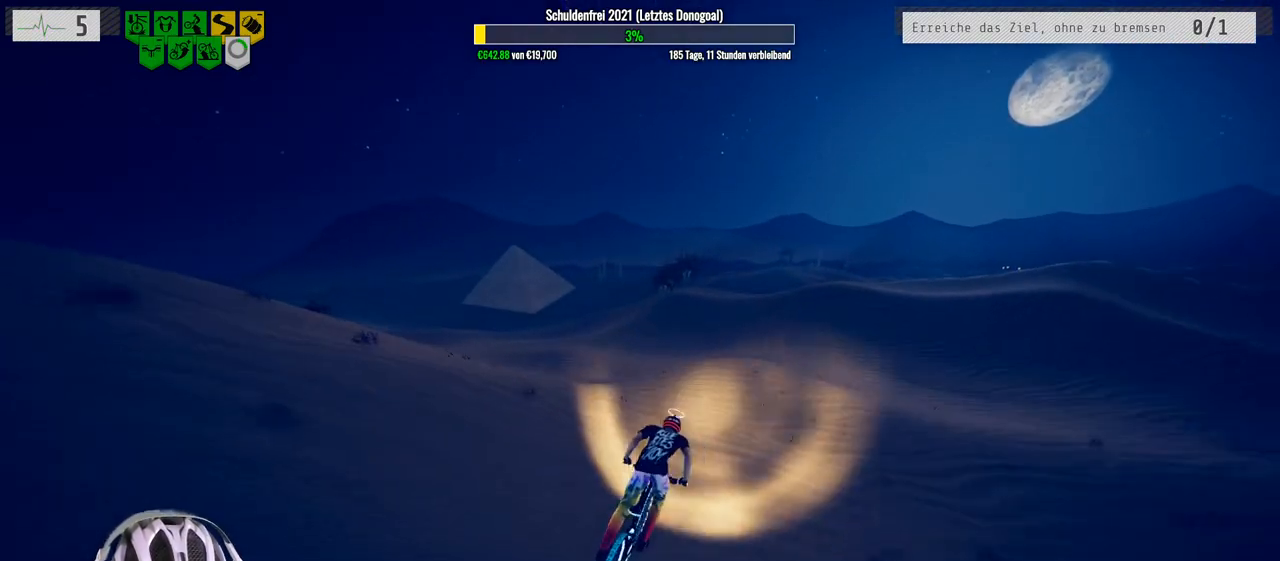
{"buttons": [], "left_stick": "right", "right_stick": "center", "events": [[117, "left_stick", "center"], [300, "left_stick", "right"]]}
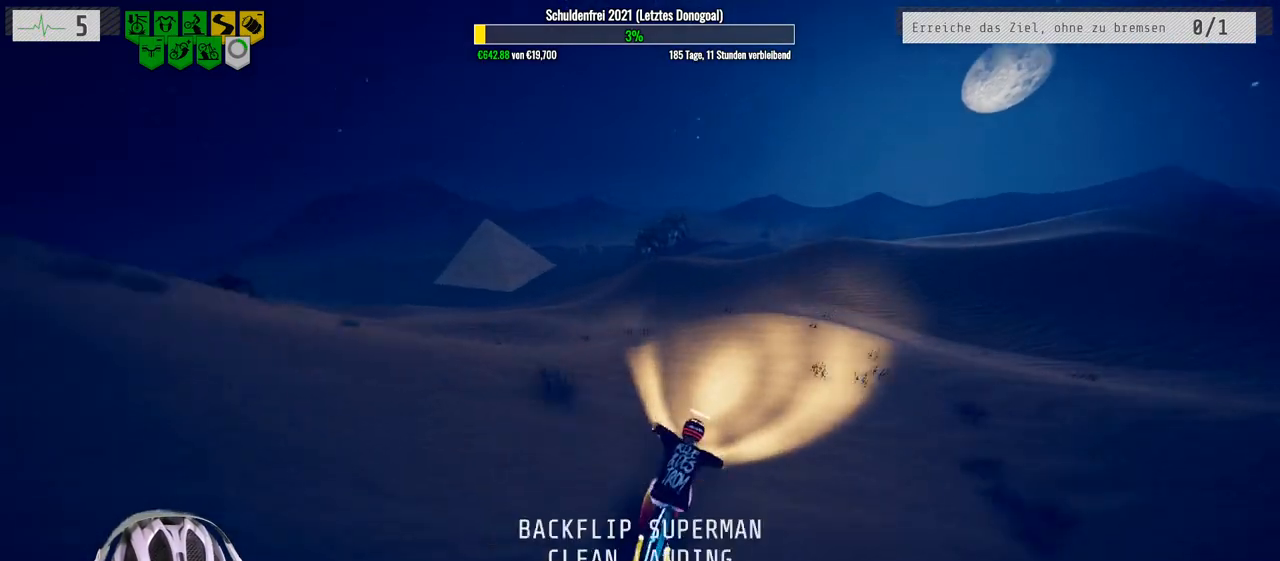
{"buttons": [], "left_stick": "center", "right_stick": "center", "events": [[50, "left_stick", "center"], [167, "left_stick", "right"], [283, "left_stick", "center"]]}
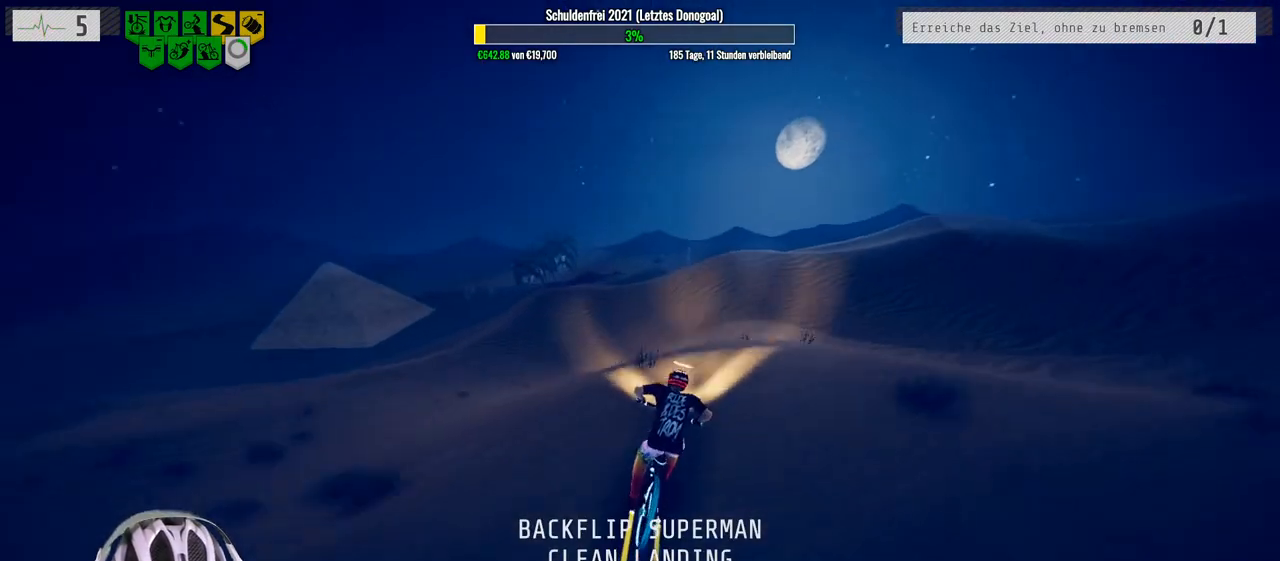
{"buttons": [], "left_stick": "up", "right_stick": "center", "events": [[450, "left_stick", "up"]]}
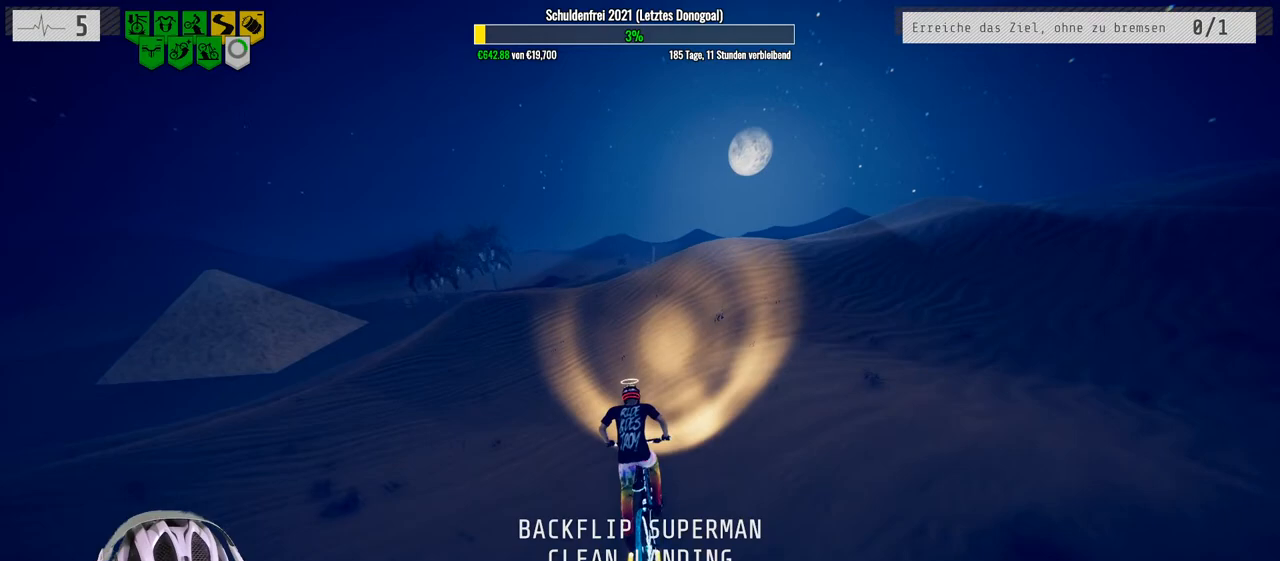
{"buttons": [], "left_stick": "right", "right_stick": "down", "events": [[50, "left_stick", "center"], [283, "left_stick", "right"], [450, "left_stick", "center"], [467, "right_stick", "down"], [500, "left_stick", "right"]]}